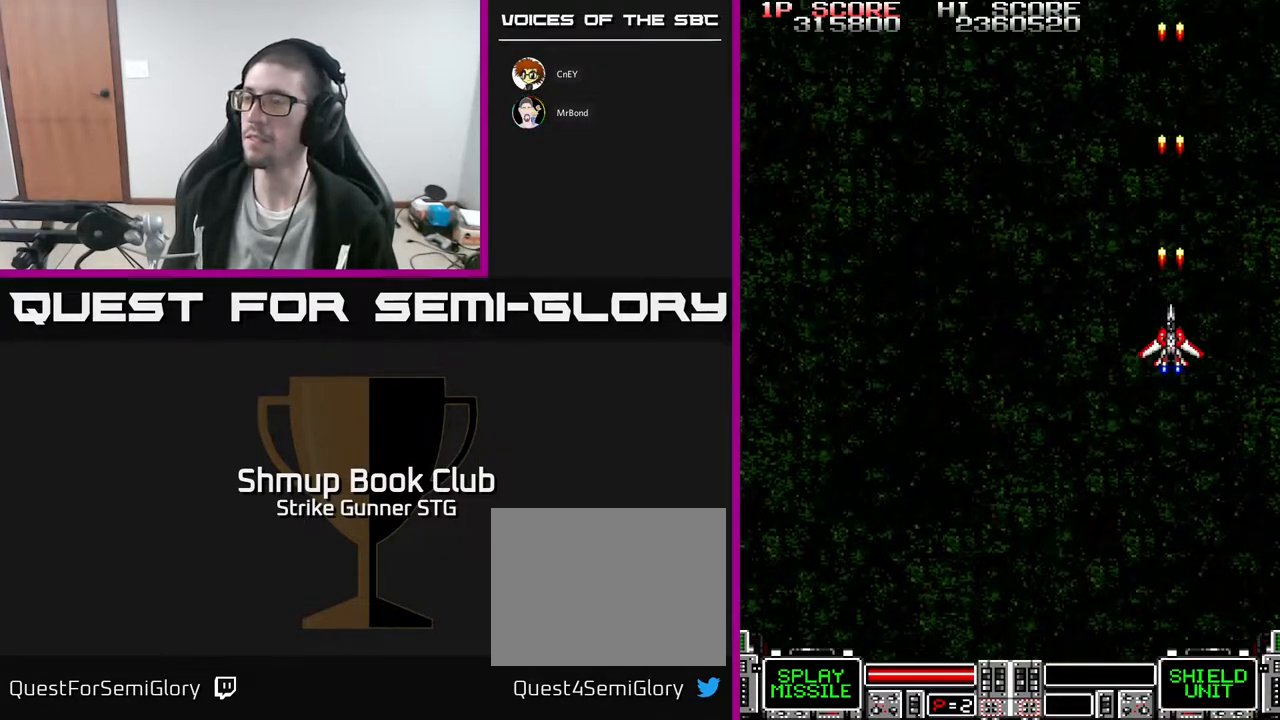
Gameplay with a controller (Xbox layout); each line is a JSON object with the inputs held at the frame after it. "events" lists button and stick changes between this image and that frame as [ms after this image, input, new state], when the widget could be followed in between. Not read: A SELECT START.
{"buttons": [], "left_stick": "center", "right_stick": "center", "events": []}
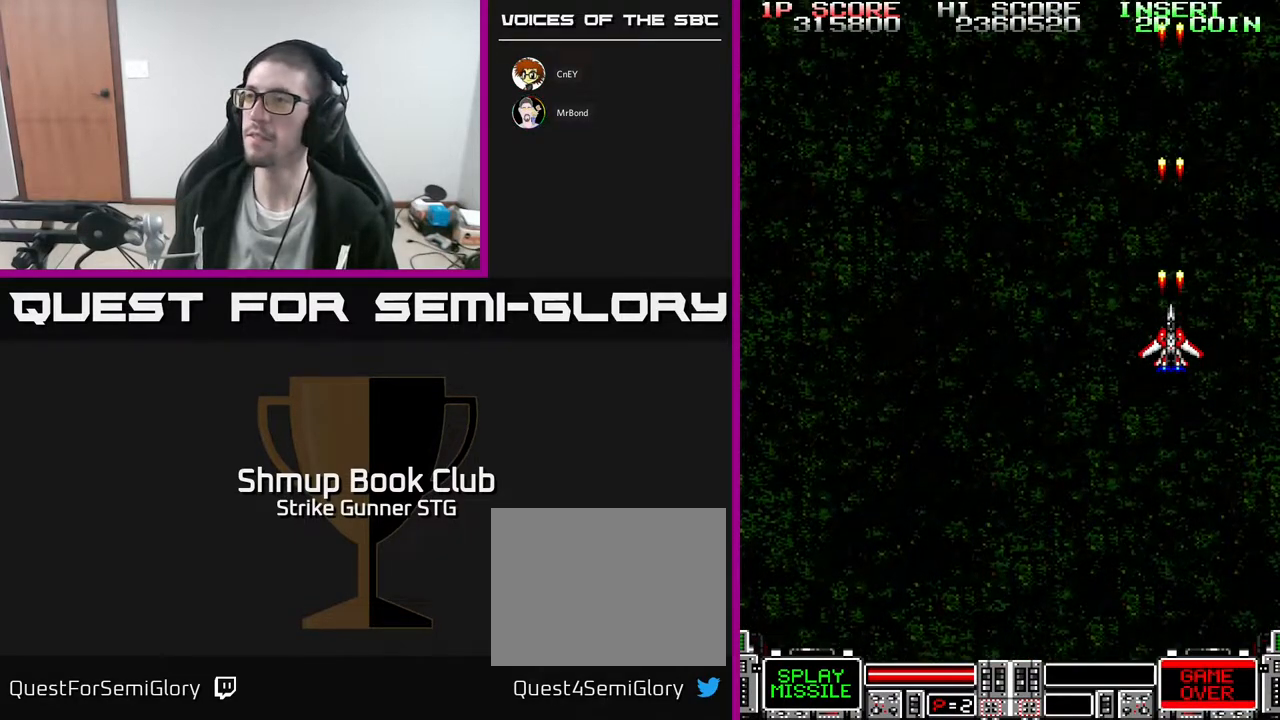
{"buttons": [], "left_stick": "center", "right_stick": "center", "events": [[267, "DPAD_LEFT", "down"], [350, "DPAD_LEFT", "up"]]}
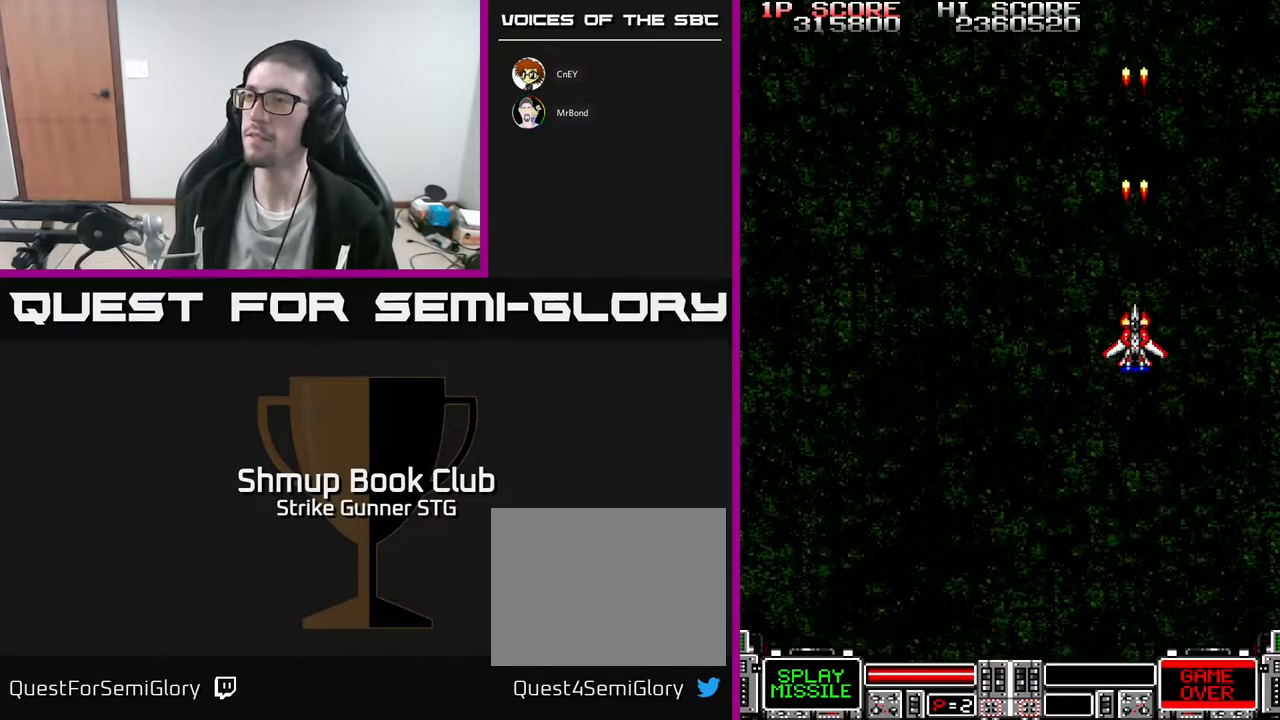
{"buttons": [], "left_stick": "center", "right_stick": "center", "events": []}
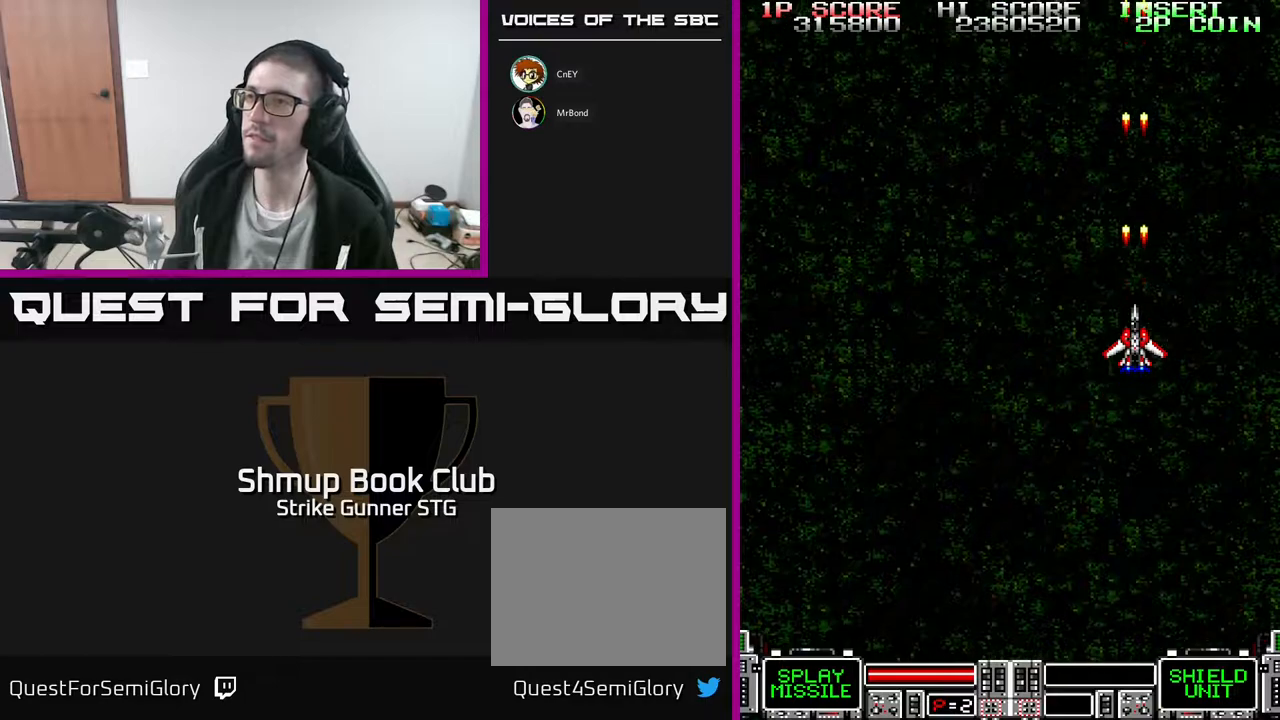
{"buttons": [], "left_stick": "center", "right_stick": "center", "events": []}
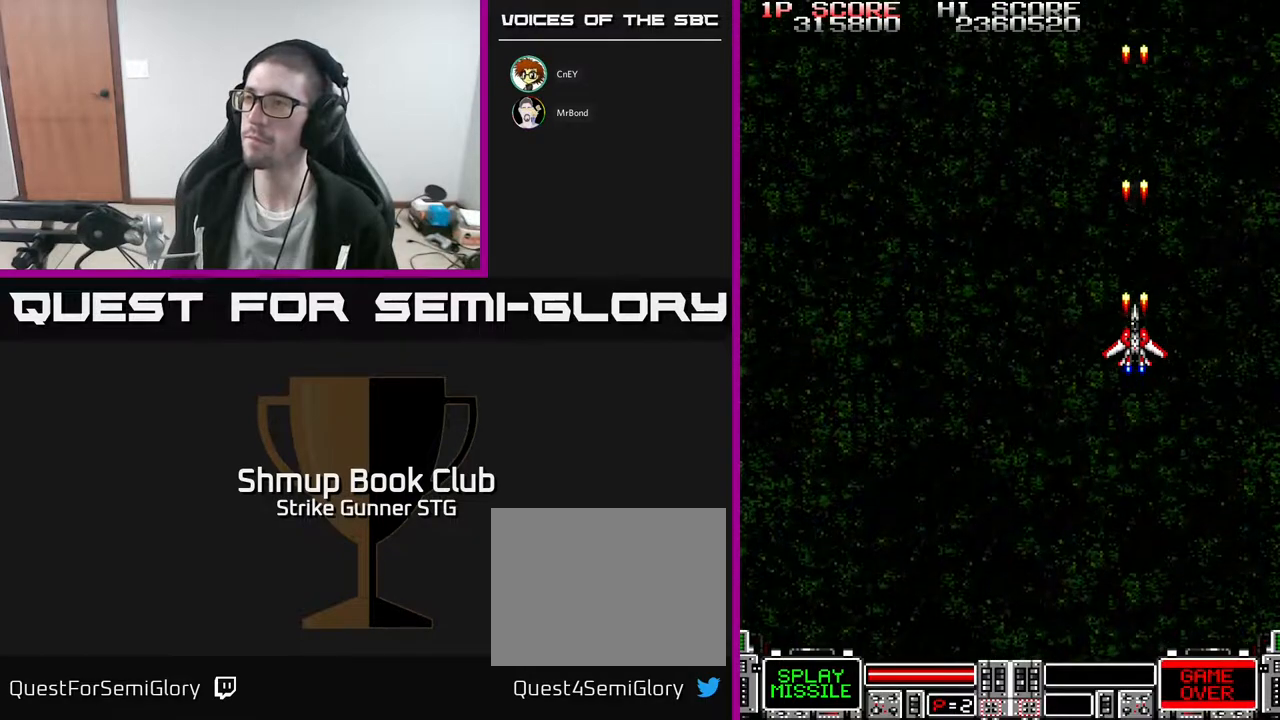
{"buttons": [], "left_stick": "center", "right_stick": "center", "events": []}
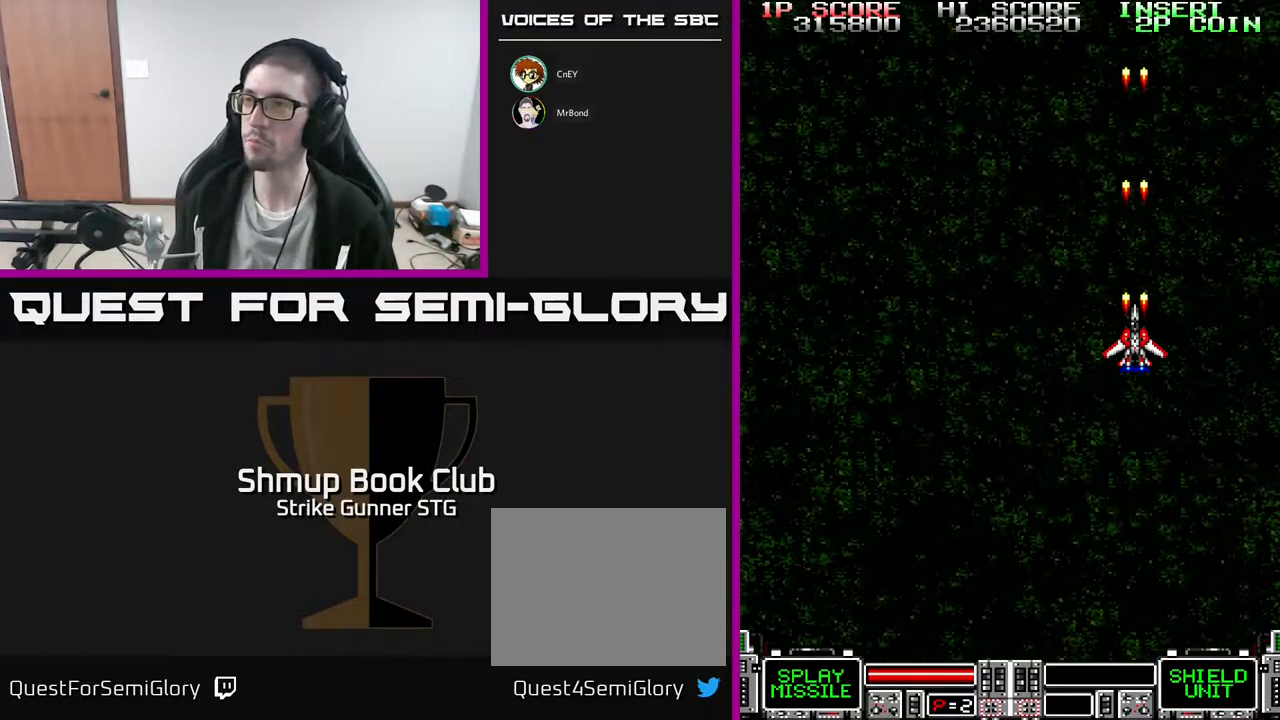
{"buttons": [], "left_stick": "center", "right_stick": "center", "events": []}
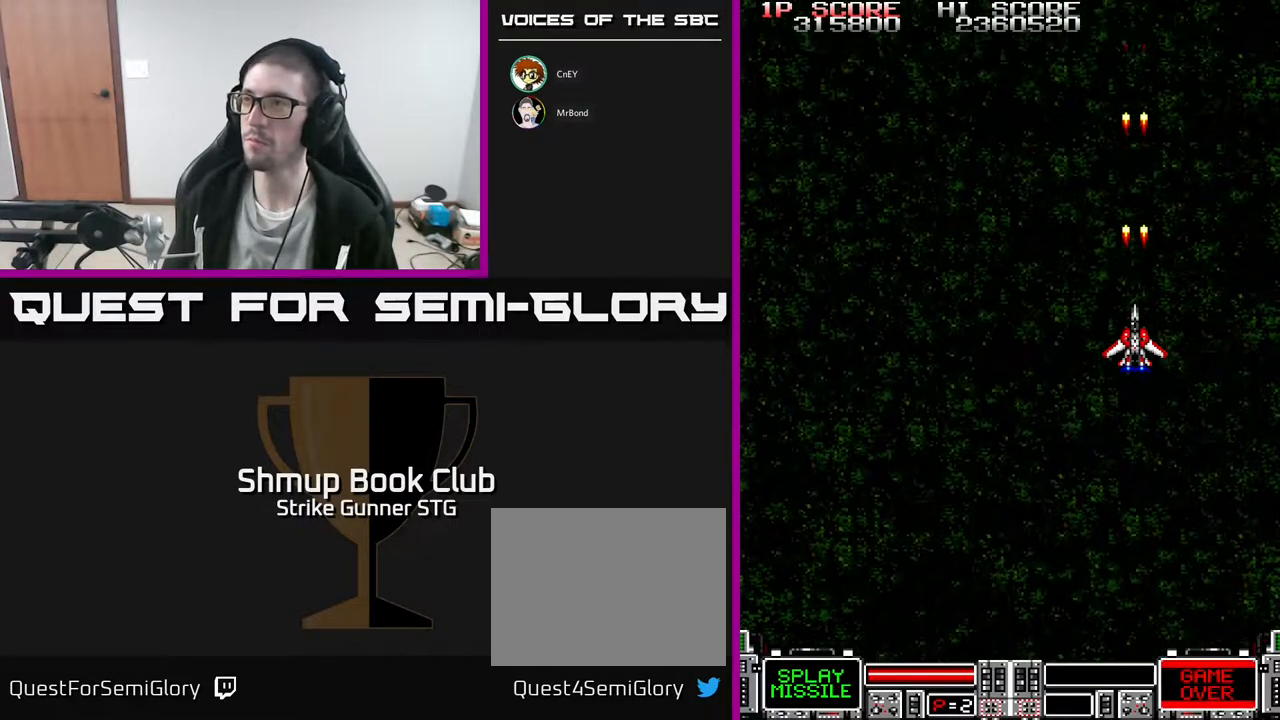
{"buttons": [], "left_stick": "center", "right_stick": "center", "events": []}
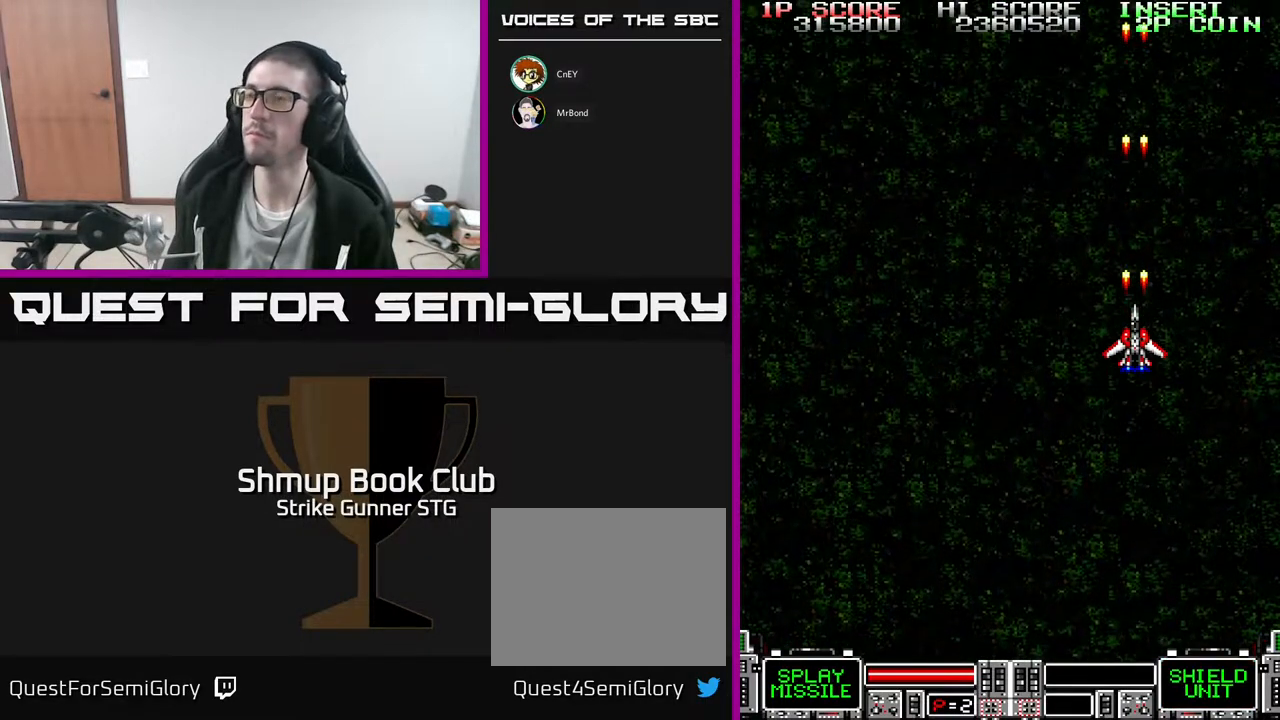
{"buttons": [], "left_stick": "center", "right_stick": "center", "events": []}
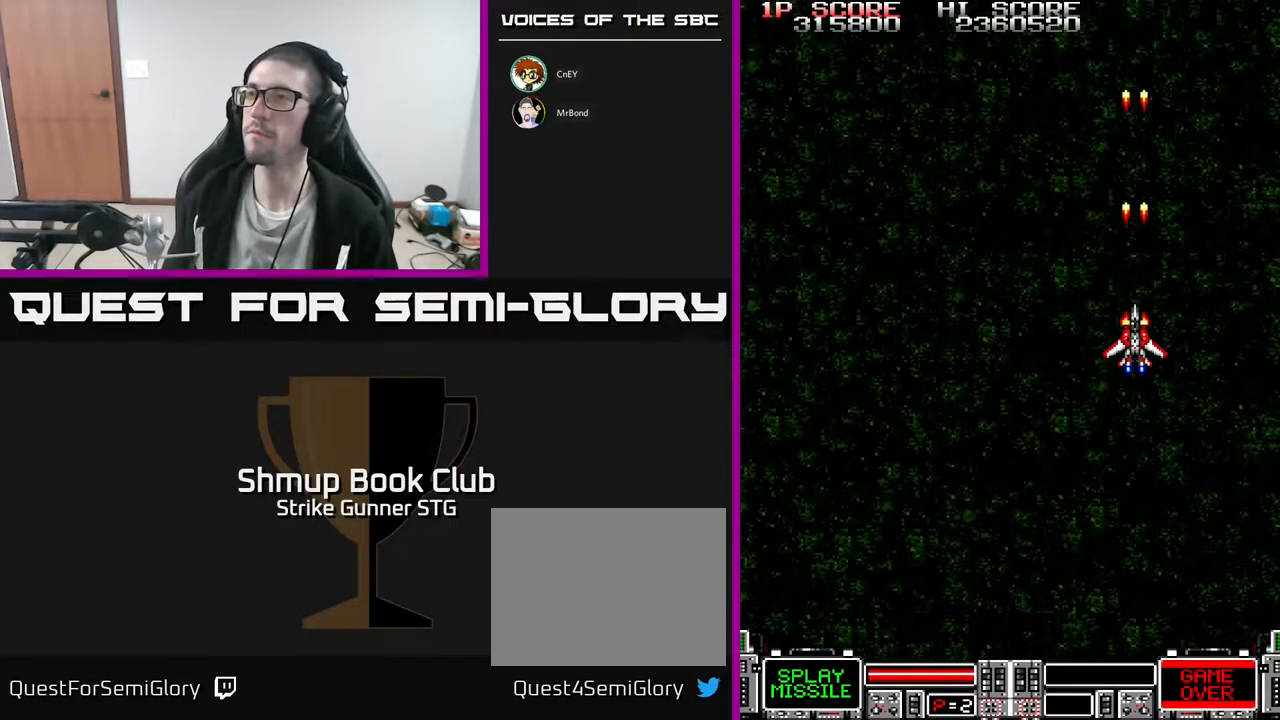
{"buttons": ["DPAD_LEFT"], "left_stick": "center", "right_stick": "center", "events": [[450, "DPAD_LEFT", "down"]]}
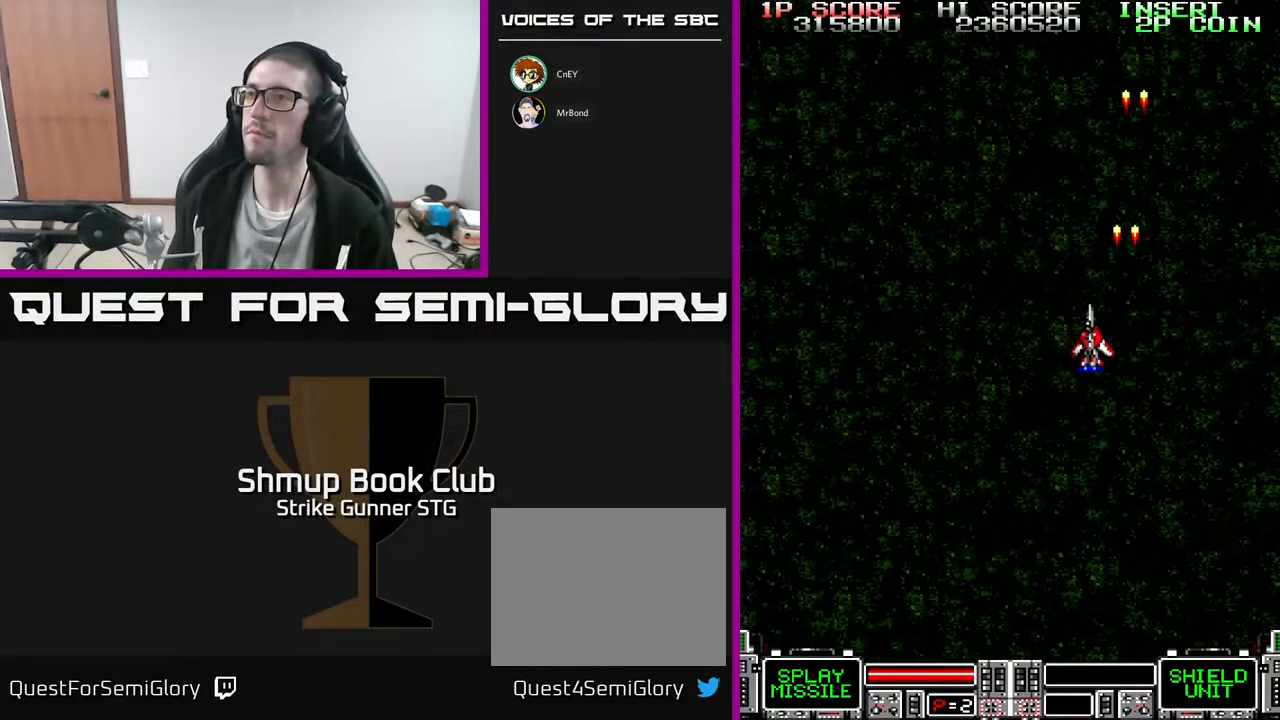
{"buttons": [], "left_stick": "center", "right_stick": "center", "events": [[33, "DPAD_LEFT", "up"]]}
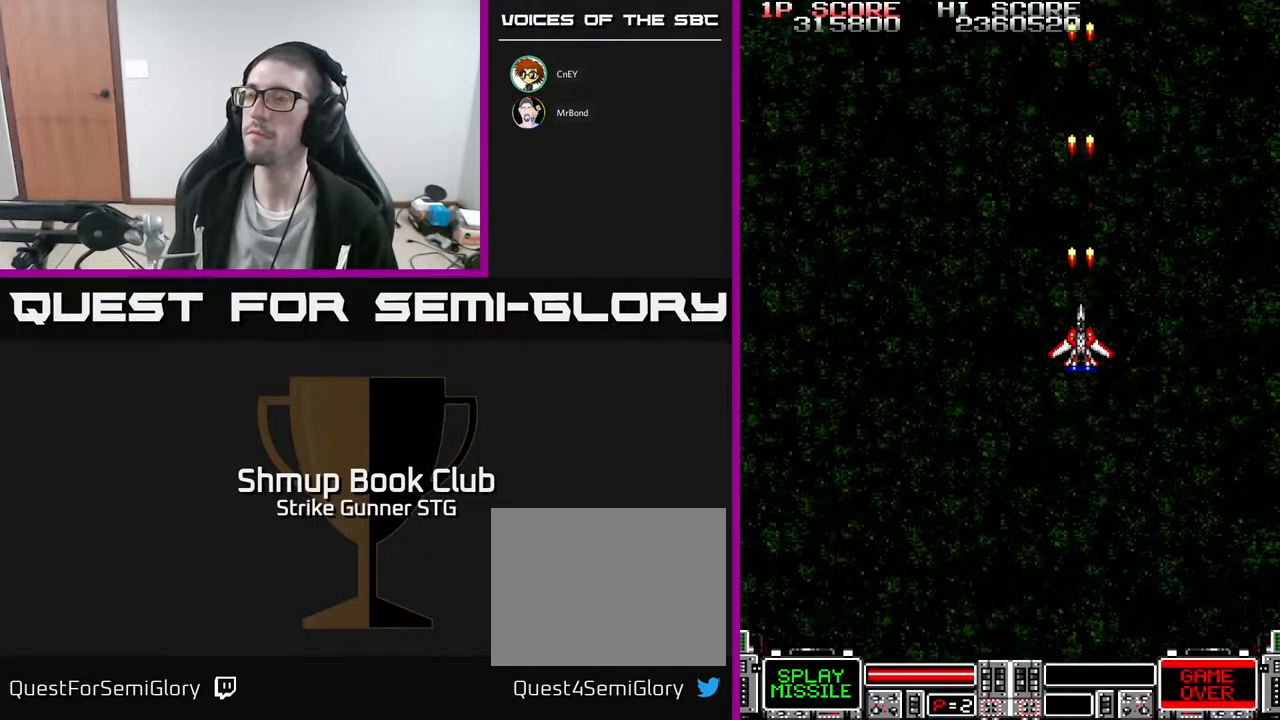
{"buttons": [], "left_stick": "center", "right_stick": "center", "events": []}
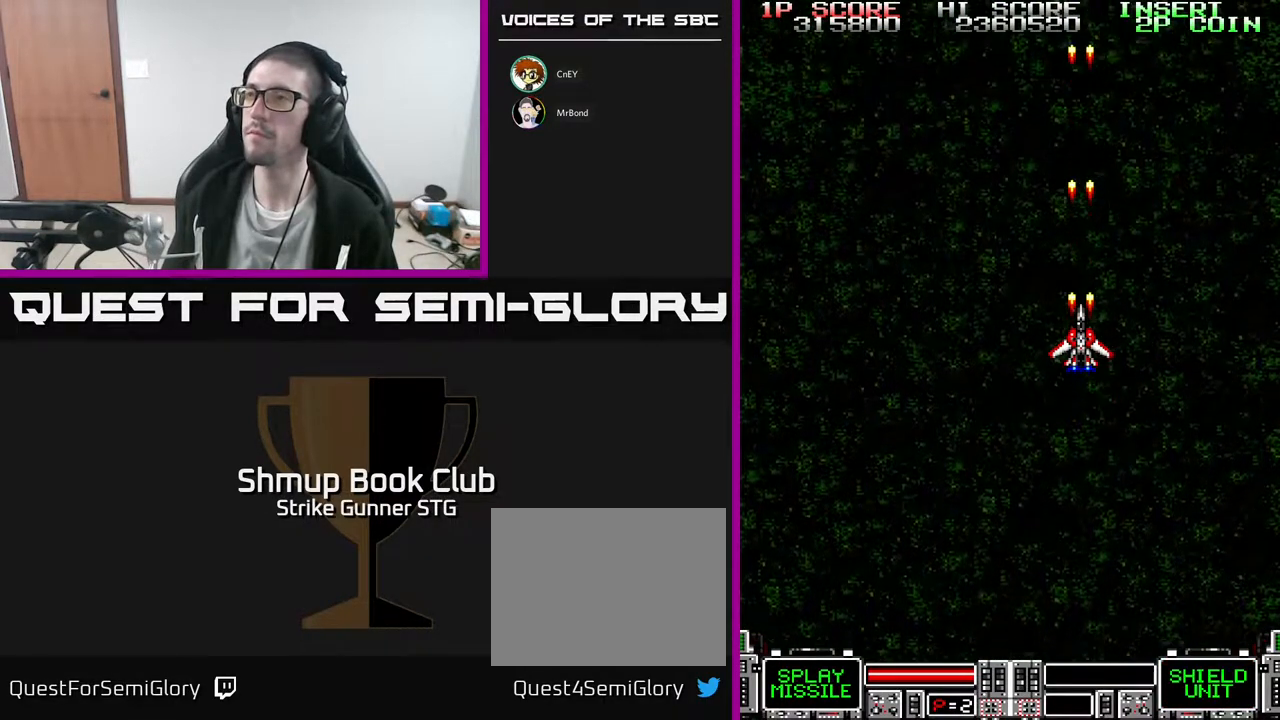
{"buttons": [], "left_stick": "center", "right_stick": "center", "events": []}
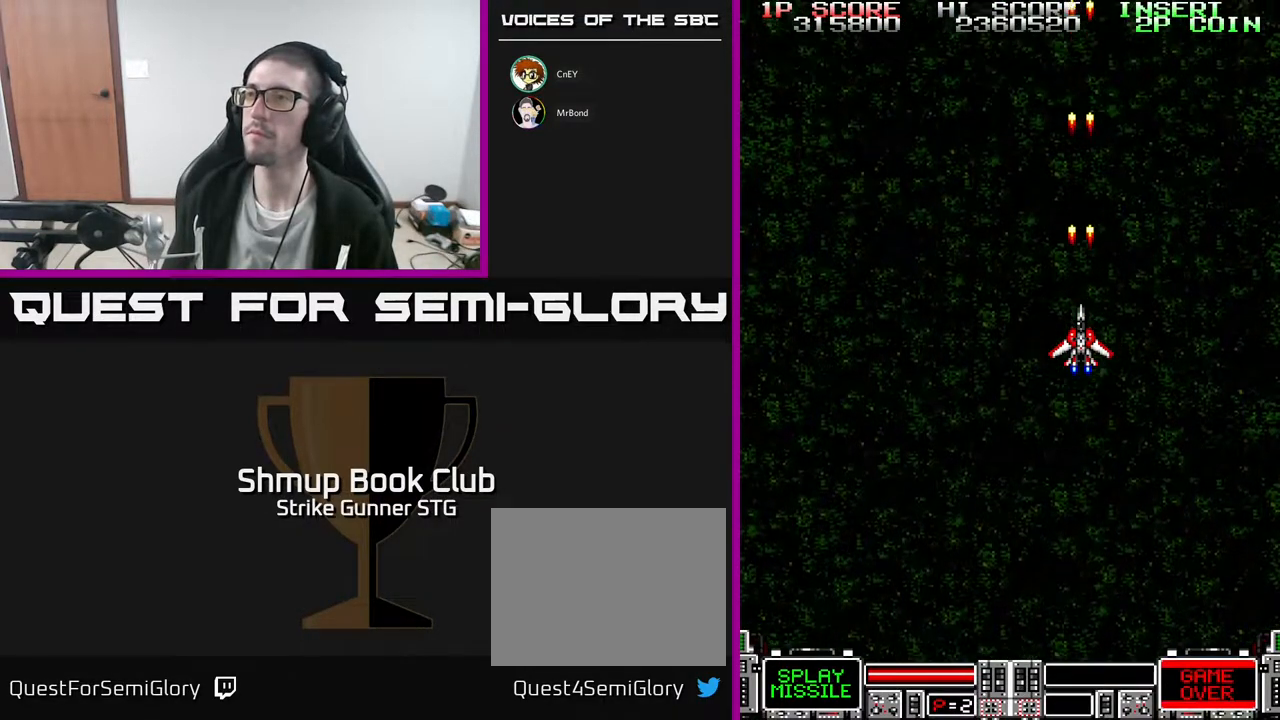
{"buttons": [], "left_stick": "center", "right_stick": "center", "events": [[433, "DPAD_LEFT", "down"], [483, "DPAD_LEFT", "up"]]}
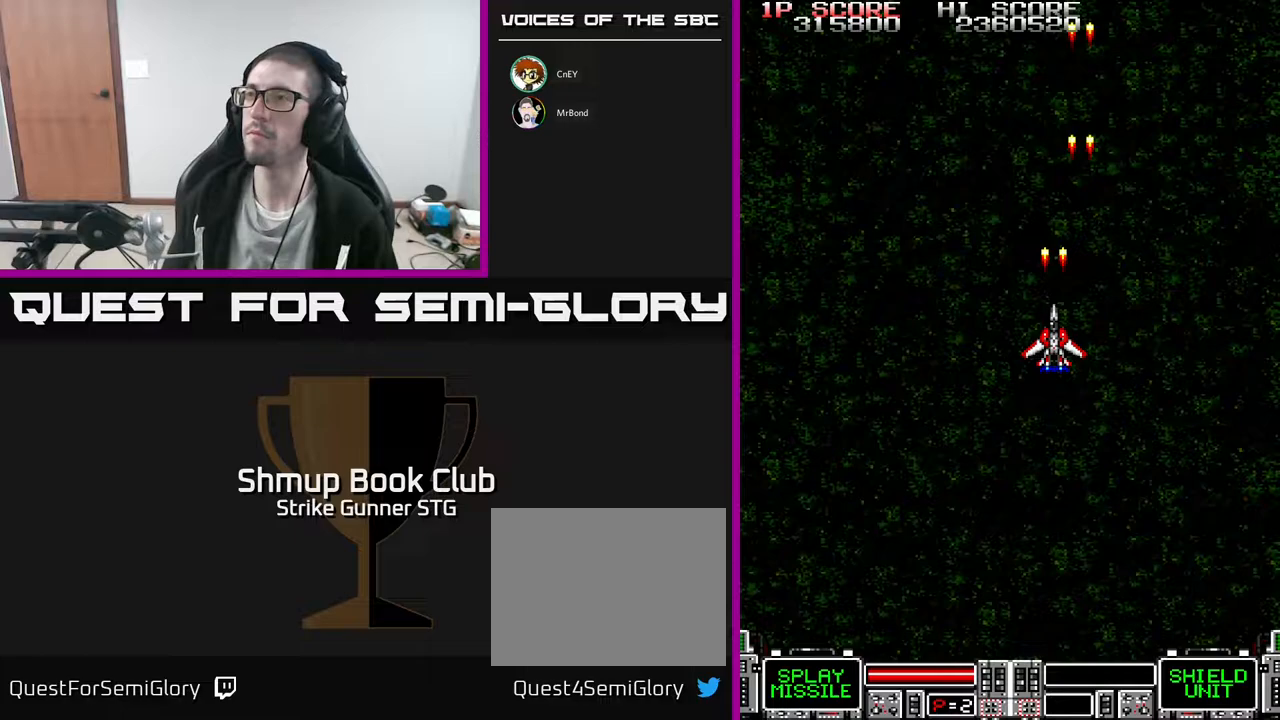
{"buttons": [], "left_stick": "center", "right_stick": "center", "events": []}
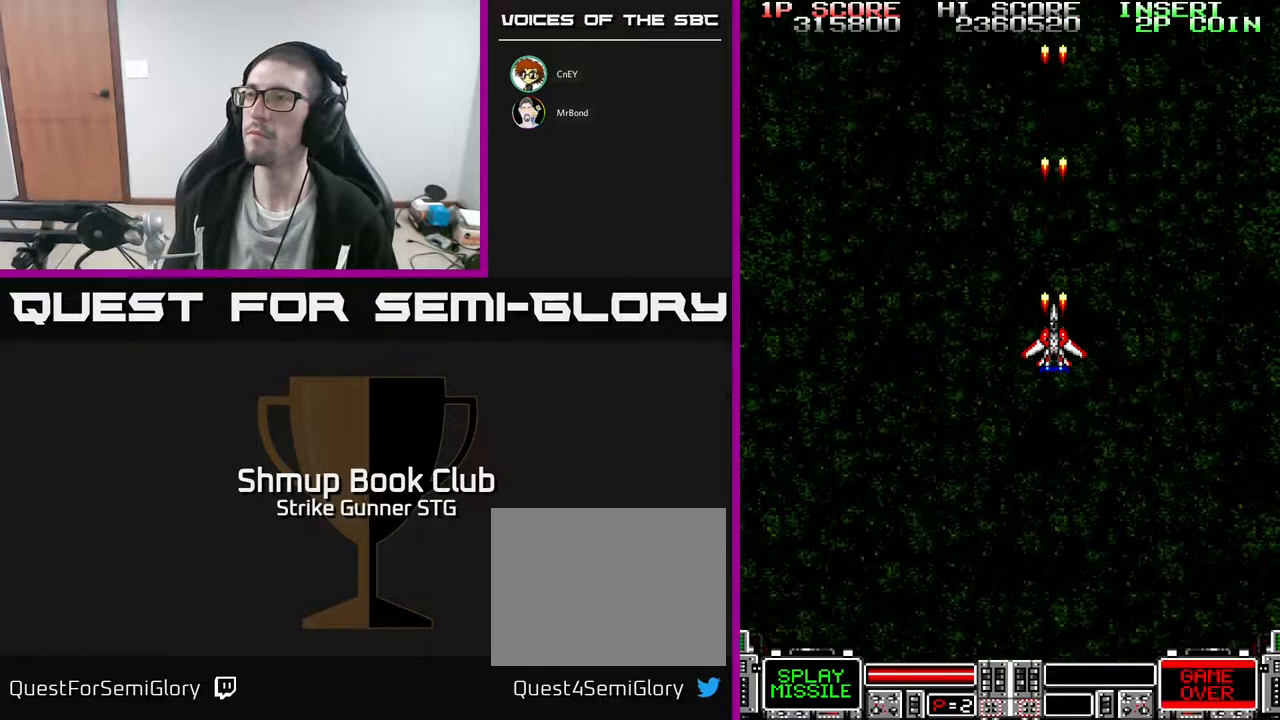
{"buttons": [], "left_stick": "center", "right_stick": "center", "events": []}
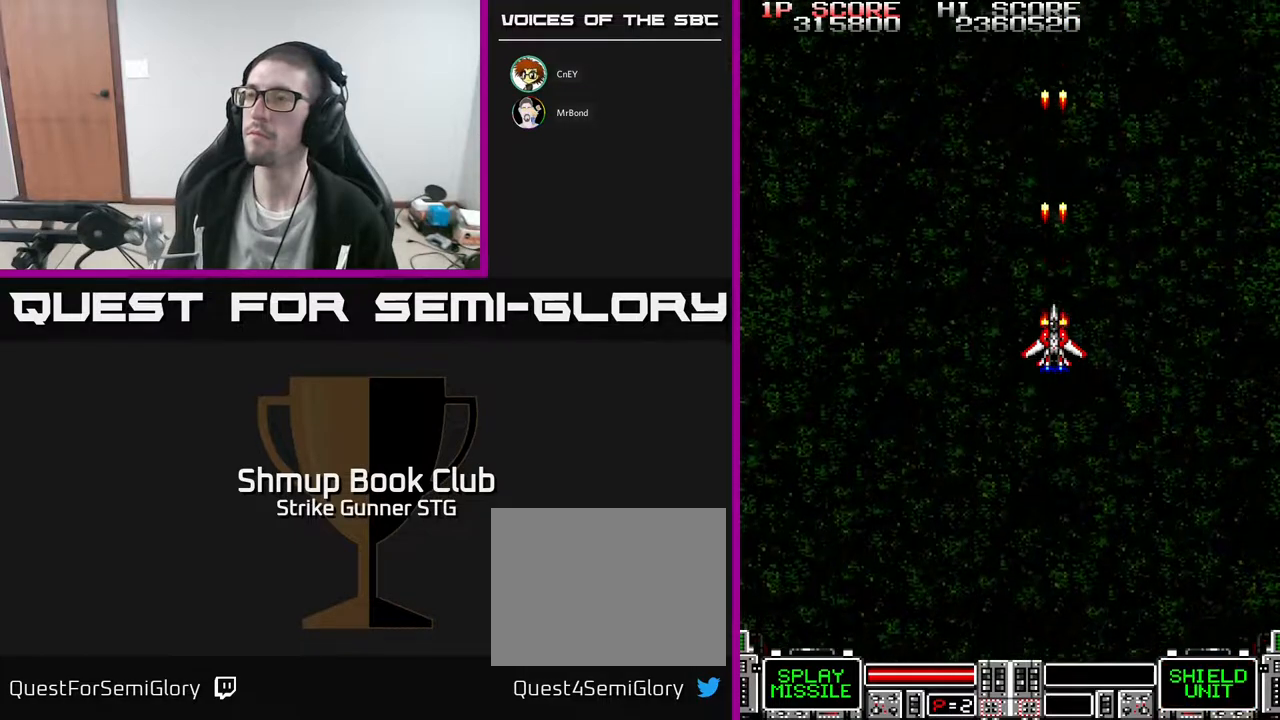
{"buttons": [], "left_stick": "center", "right_stick": "center", "events": [[400, "DPAD_LEFT", "down"], [483, "DPAD_LEFT", "up"]]}
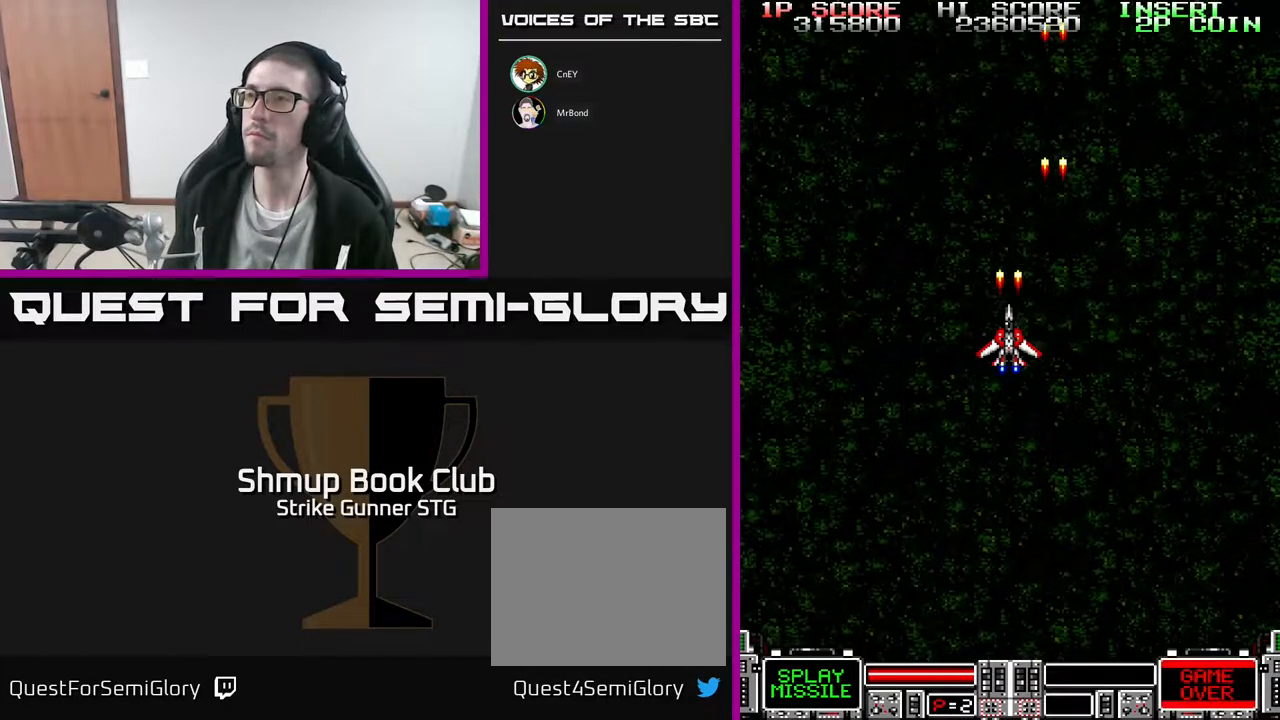
{"buttons": [], "left_stick": "center", "right_stick": "center", "events": []}
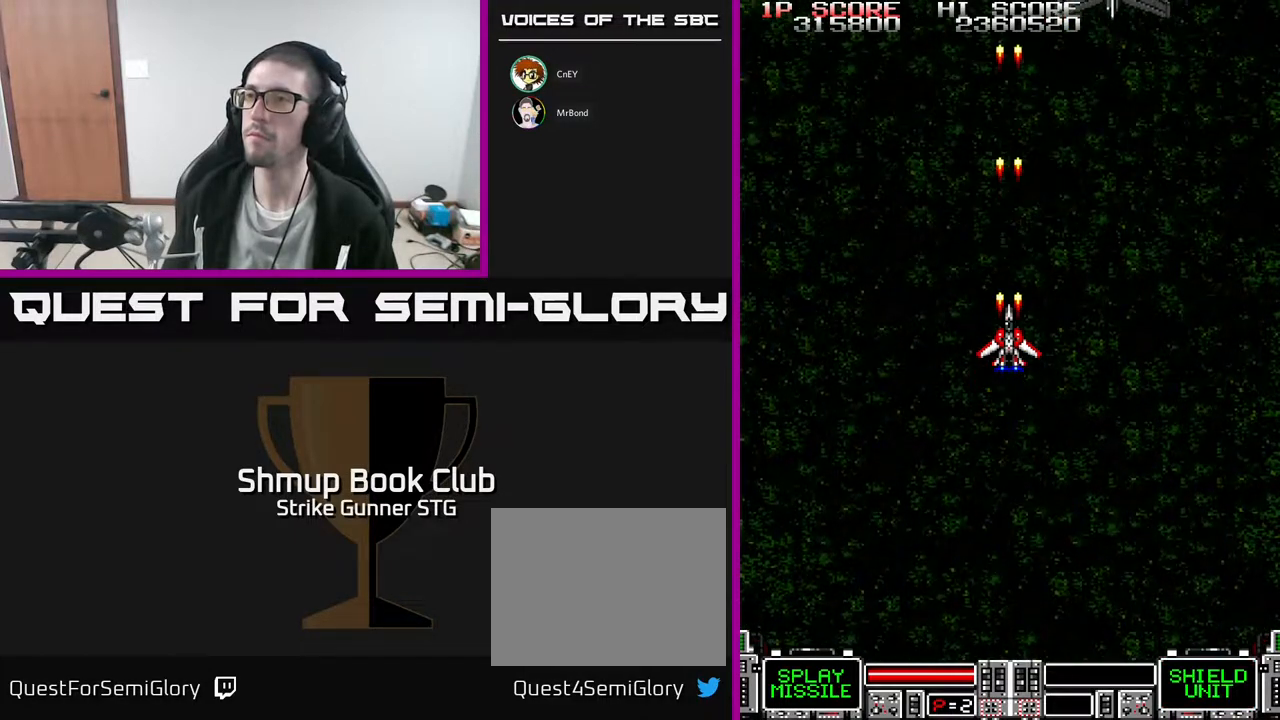
{"buttons": ["DPAD_UP"], "left_stick": "center", "right_stick": "center", "events": [[267, "DPAD_RIGHT", "down"], [300, "DPAD_UP", "down"], [400, "DPAD_RIGHT", "up"]]}
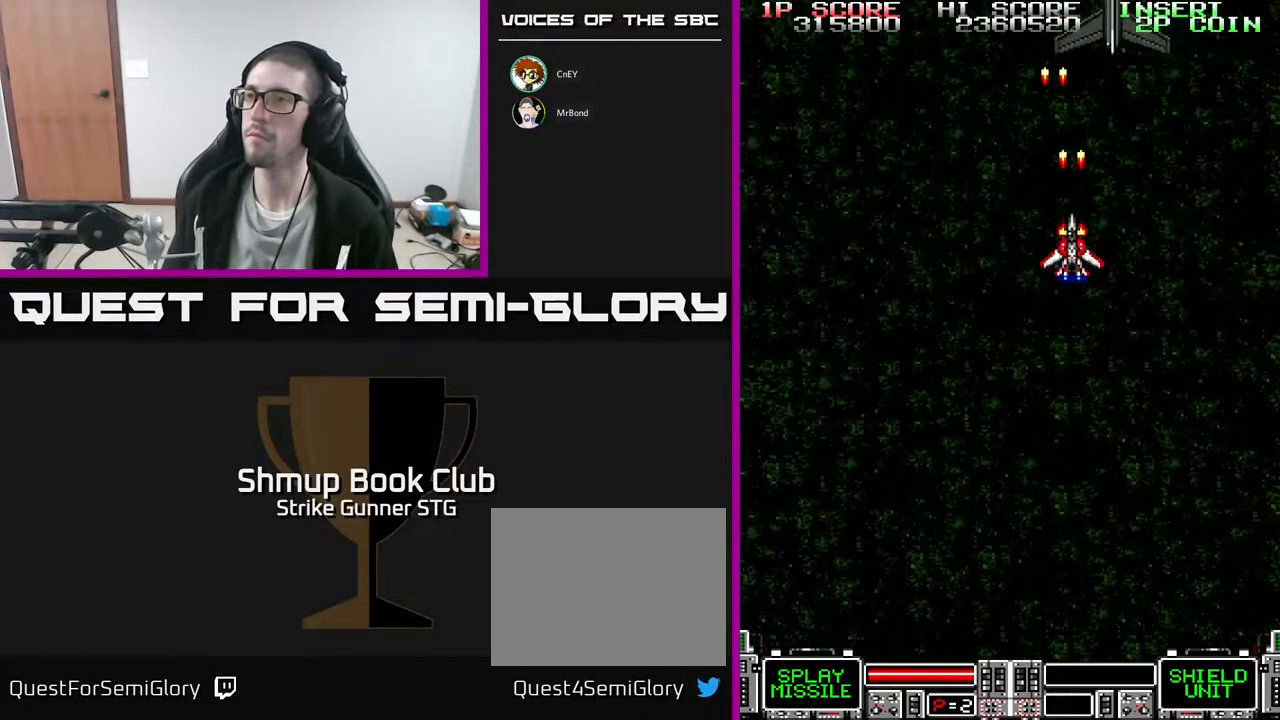
{"buttons": [], "left_stick": "center", "right_stick": "center", "events": [[133, "DPAD_UP", "up"]]}
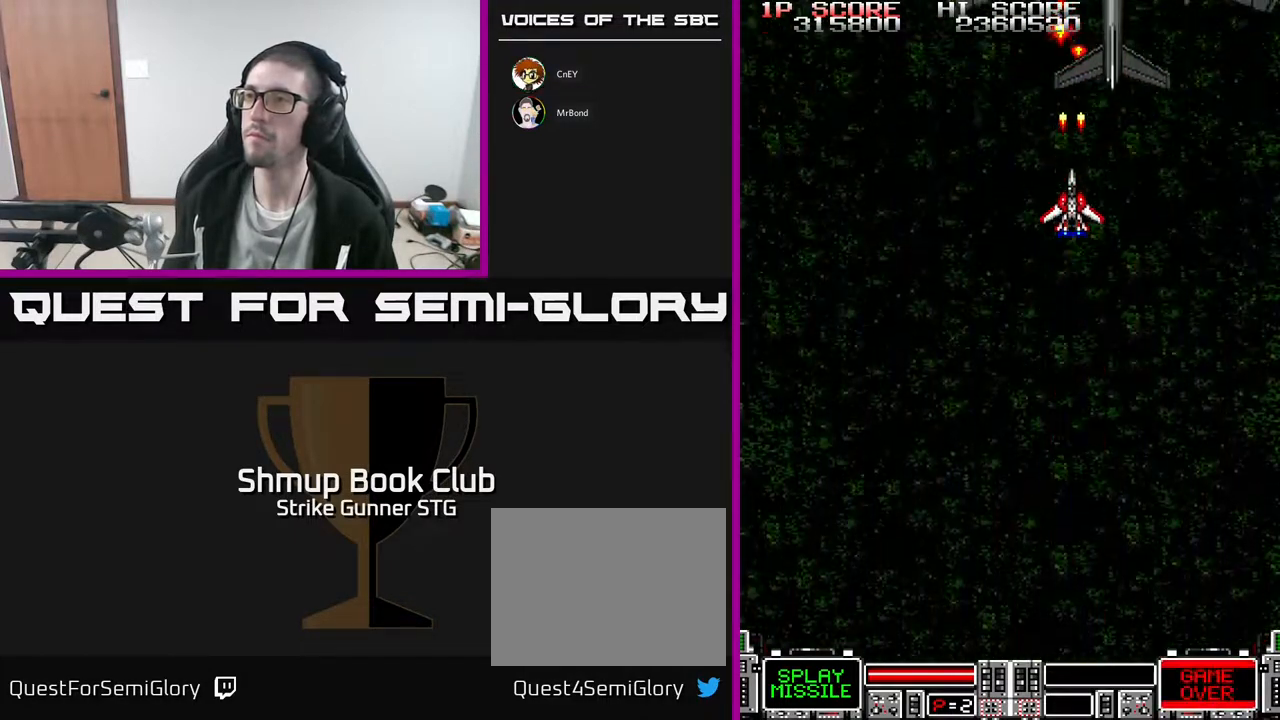
{"buttons": [], "left_stick": "center", "right_stick": "center", "events": [[100, "DPAD_DOWN", "down"], [267, "DPAD_DOWN", "up"]]}
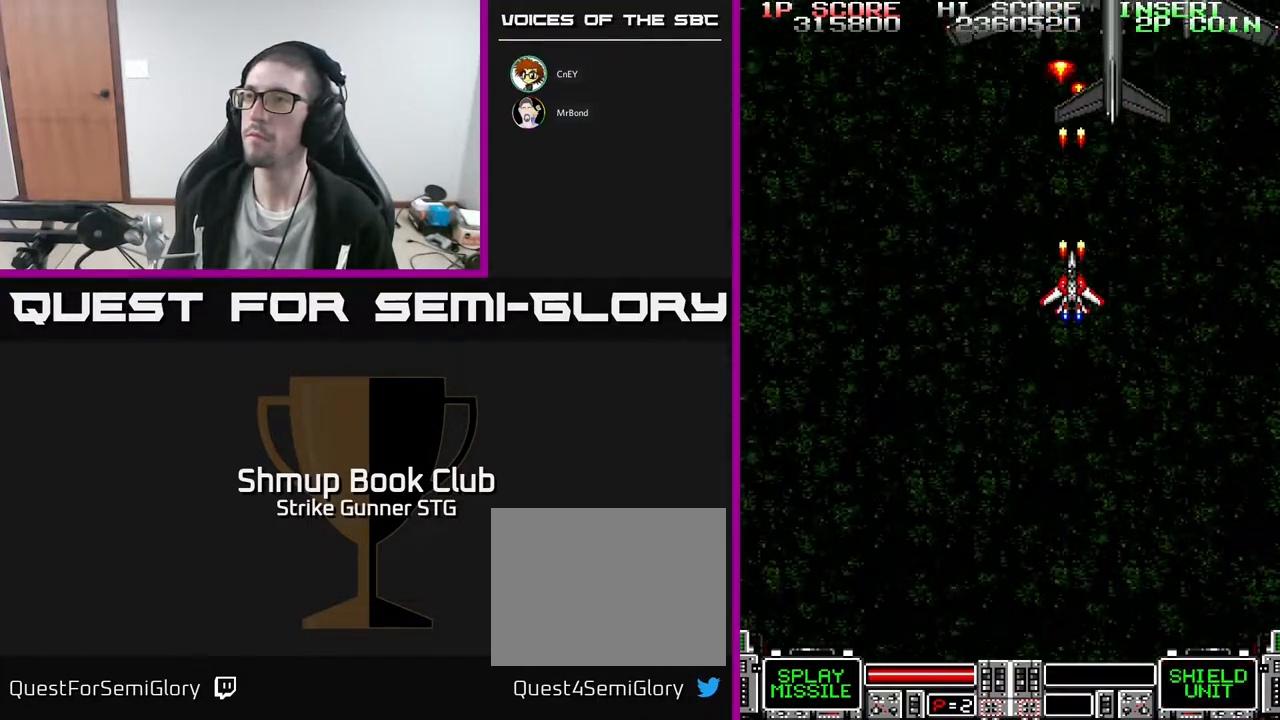
{"buttons": [], "left_stick": "center", "right_stick": "center", "events": []}
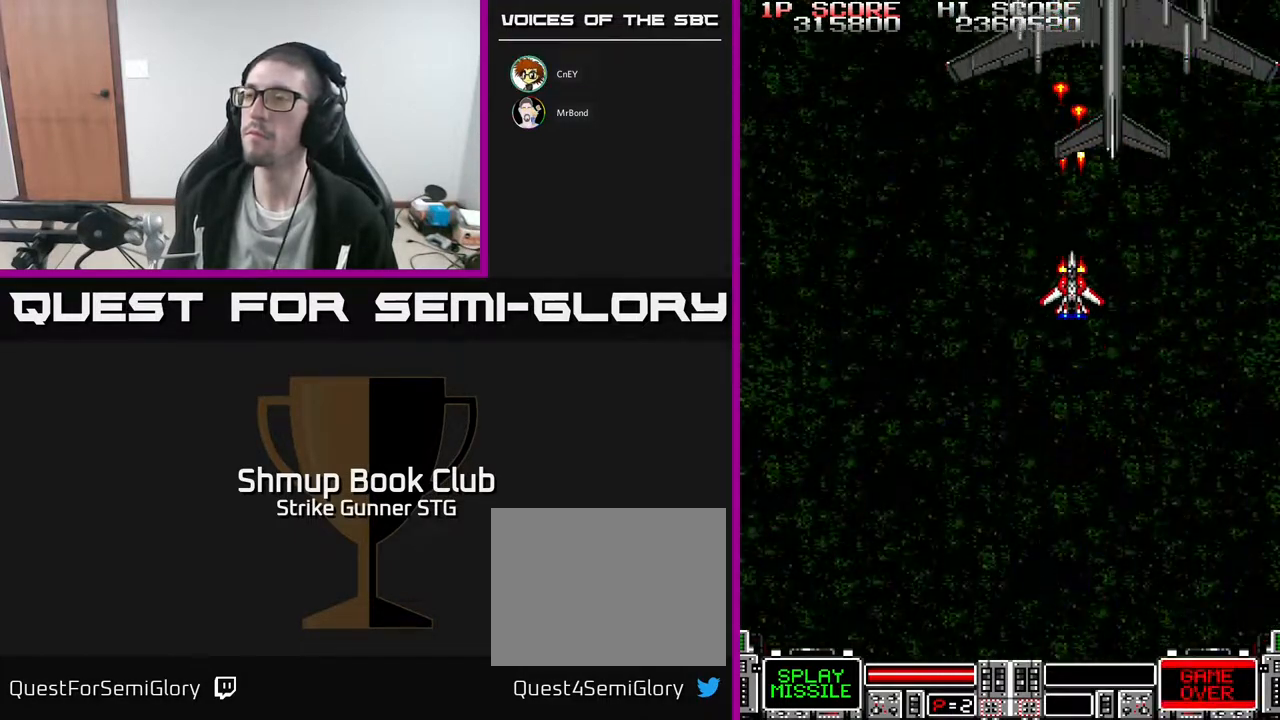
{"buttons": [], "left_stick": "center", "right_stick": "center", "events": [[183, "DPAD_DOWN", "down"], [300, "DPAD_DOWN", "up"]]}
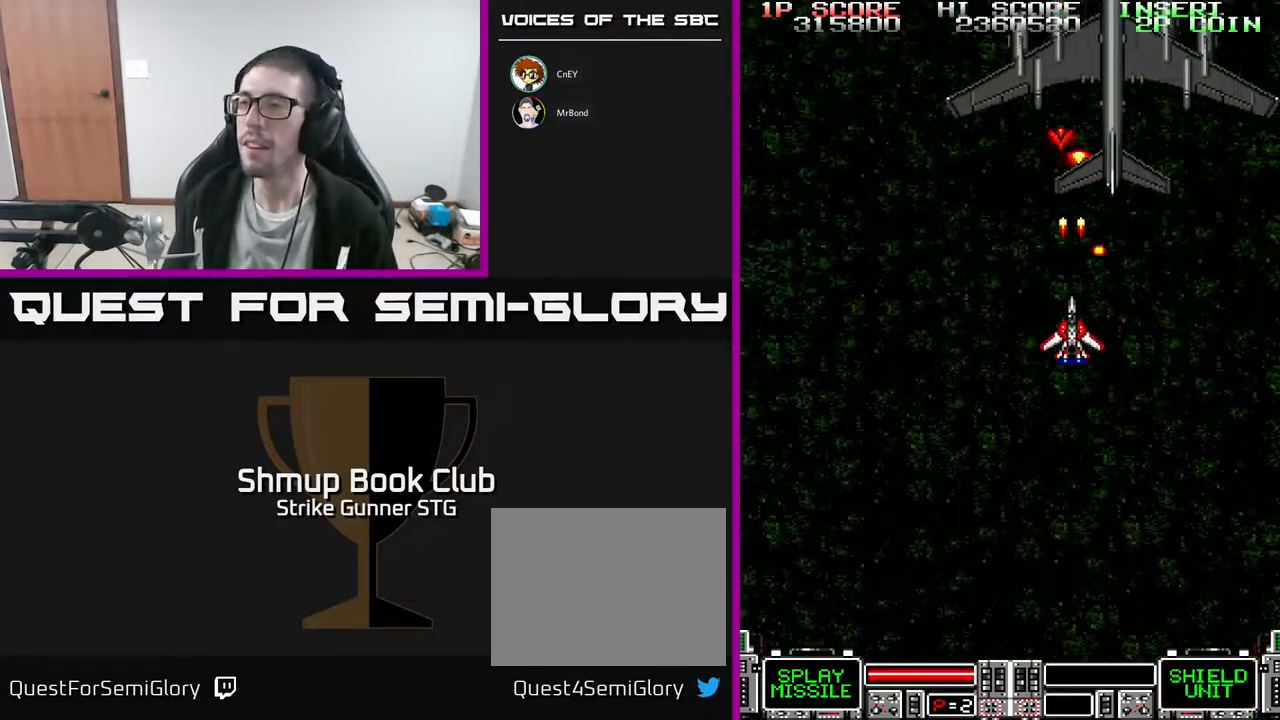
{"buttons": ["DPAD_DOWN"], "left_stick": "center", "right_stick": "center", "events": [[167, "DPAD_DOWN", "down"]]}
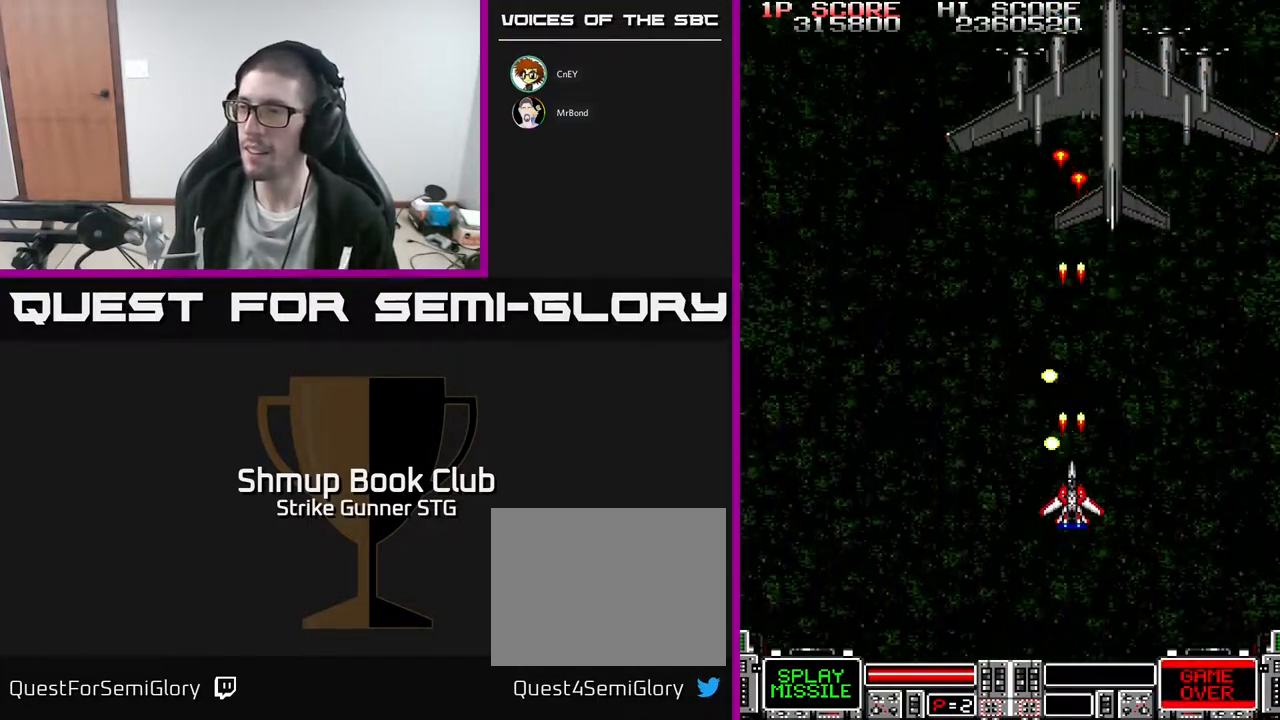
{"buttons": [], "left_stick": "center", "right_stick": "center", "events": [[17, "DPAD_RIGHT", "down"], [67, "DPAD_DOWN", "up"], [133, "DPAD_UP", "down"], [167, "DPAD_RIGHT", "up"], [317, "DPAD_UP", "up"]]}
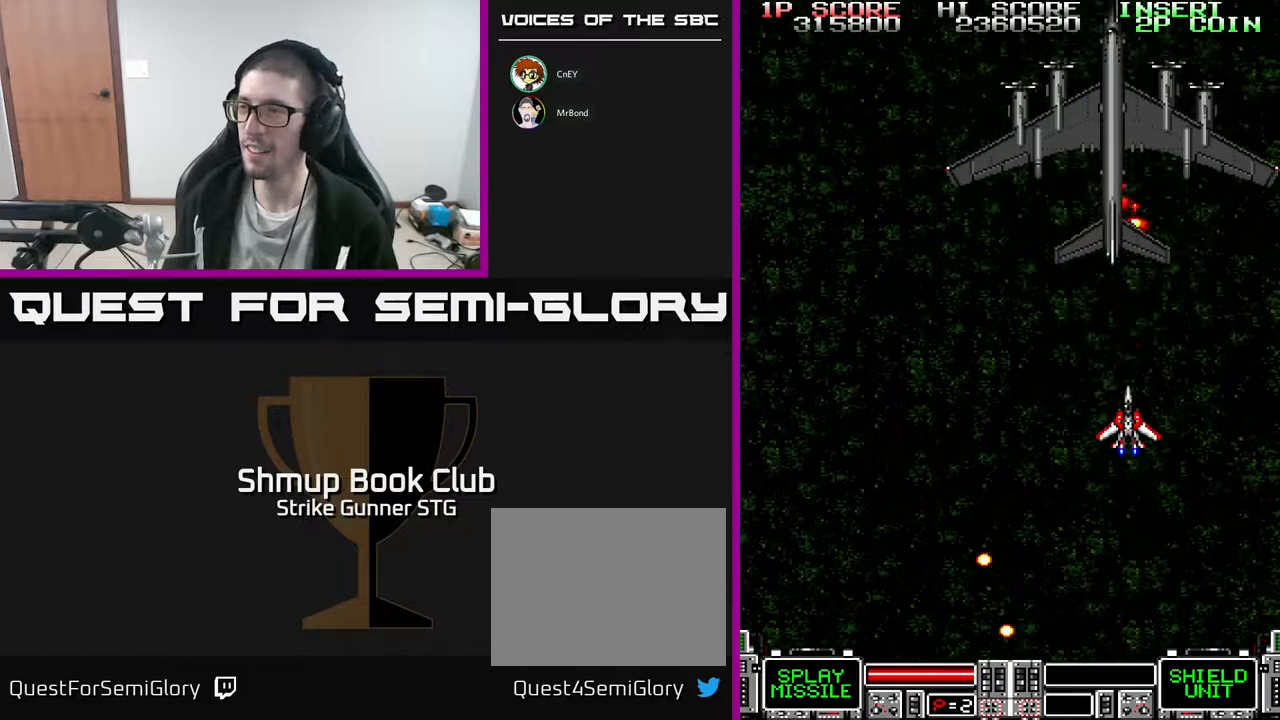
{"buttons": ["DPAD_LEFT"], "left_stick": "center", "right_stick": "center", "events": [[100, "DPAD_DOWN", "down"], [333, "DPAD_DOWN", "up"], [450, "DPAD_LEFT", "down"]]}
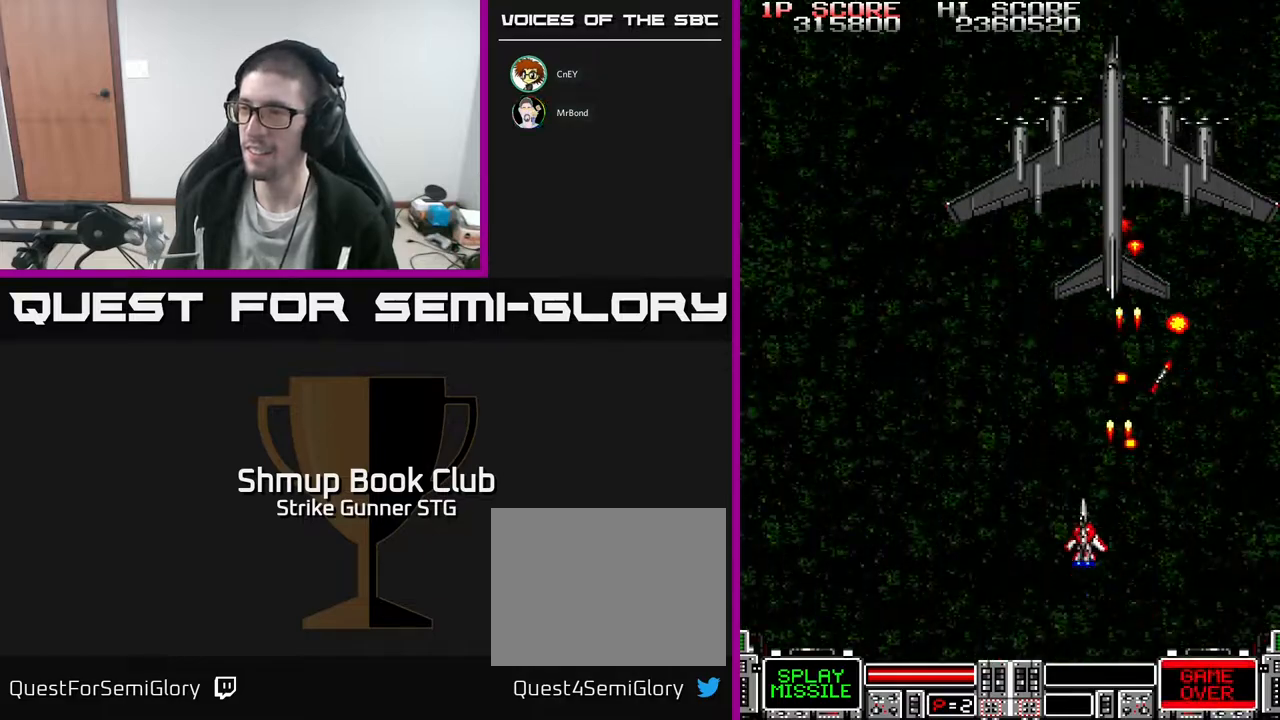
{"buttons": ["DPAD_RIGHT"], "left_stick": "center", "right_stick": "center", "events": [[83, "DPAD_LEFT", "up"], [283, "DPAD_LEFT", "down"], [400, "DPAD_DOWN", "down"], [400, "DPAD_LEFT", "up"], [450, "DPAD_RIGHT", "down"], [500, "DPAD_DOWN", "up"]]}
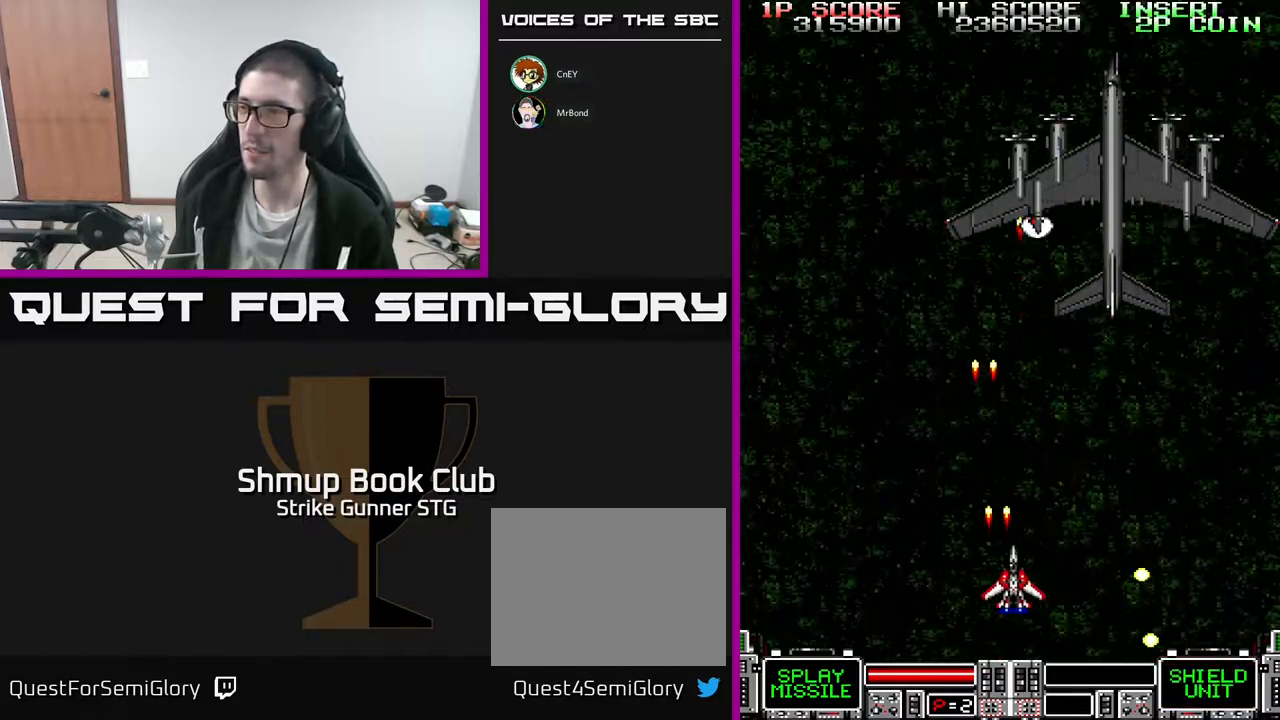
{"buttons": ["DPAD_DOWN"], "left_stick": "center", "right_stick": "center", "events": [[100, "DPAD_UP", "down"], [300, "DPAD_UP", "up"], [400, "DPAD_RIGHT", "up"], [433, "DPAD_DOWN", "down"]]}
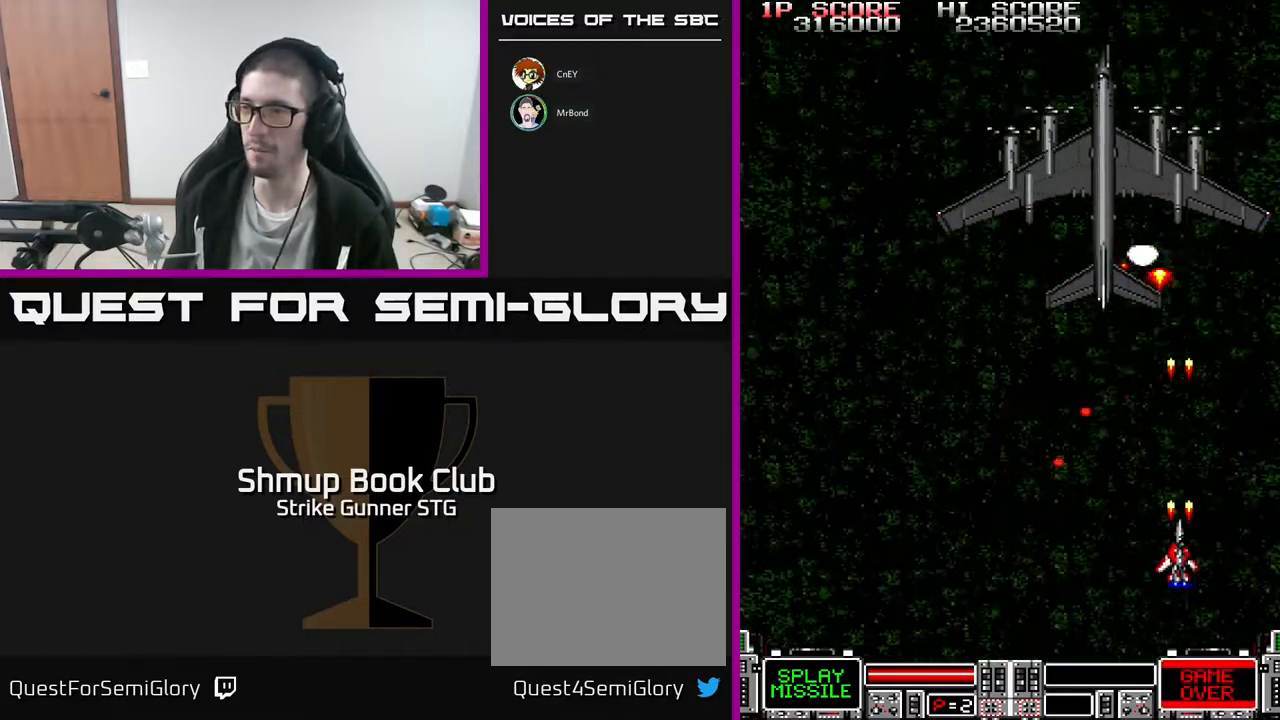
{"buttons": ["DPAD_UP", "DPAD_LEFT"], "left_stick": "center", "right_stick": "center", "events": [[67, "DPAD_DOWN", "up"], [250, "DPAD_UP", "down"], [317, "DPAD_LEFT", "down"]]}
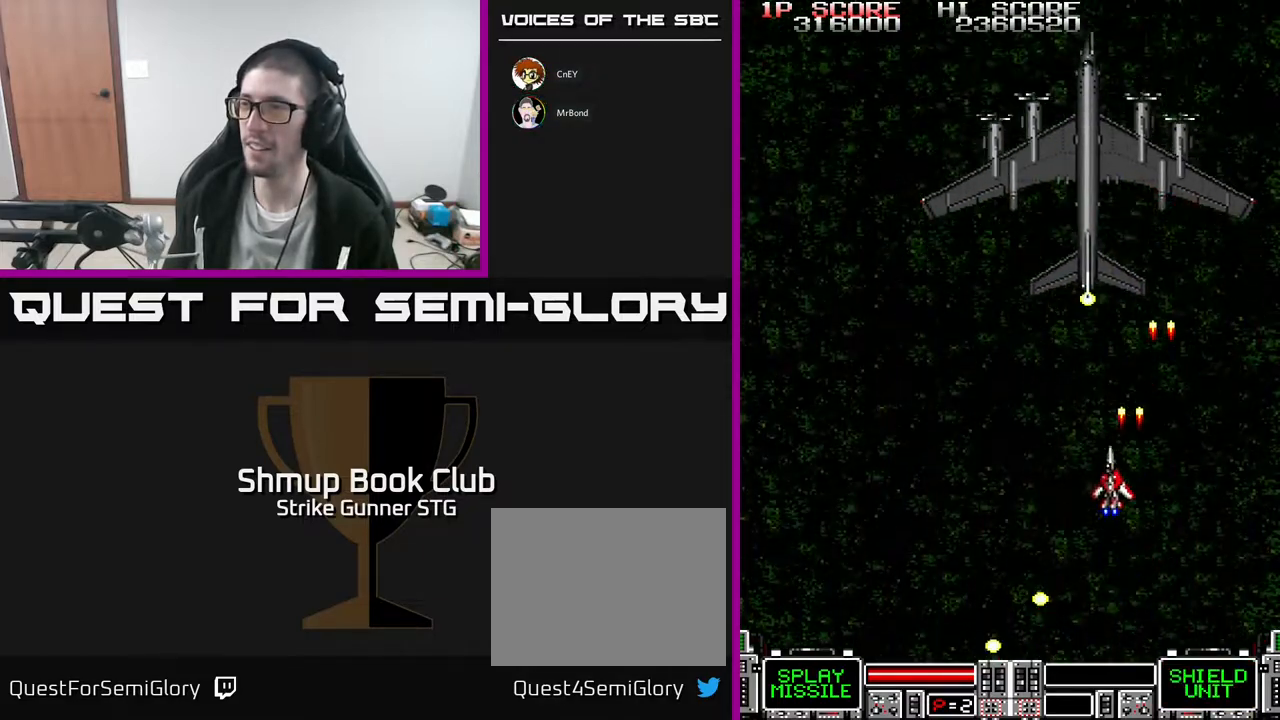
{"buttons": [], "left_stick": "center", "right_stick": "center", "events": [[117, "DPAD_LEFT", "up"], [183, "DPAD_UP", "up"], [317, "DPAD_LEFT", "down"], [333, "DPAD_DOWN", "down"], [467, "DPAD_DOWN", "up"], [483, "DPAD_LEFT", "up"]]}
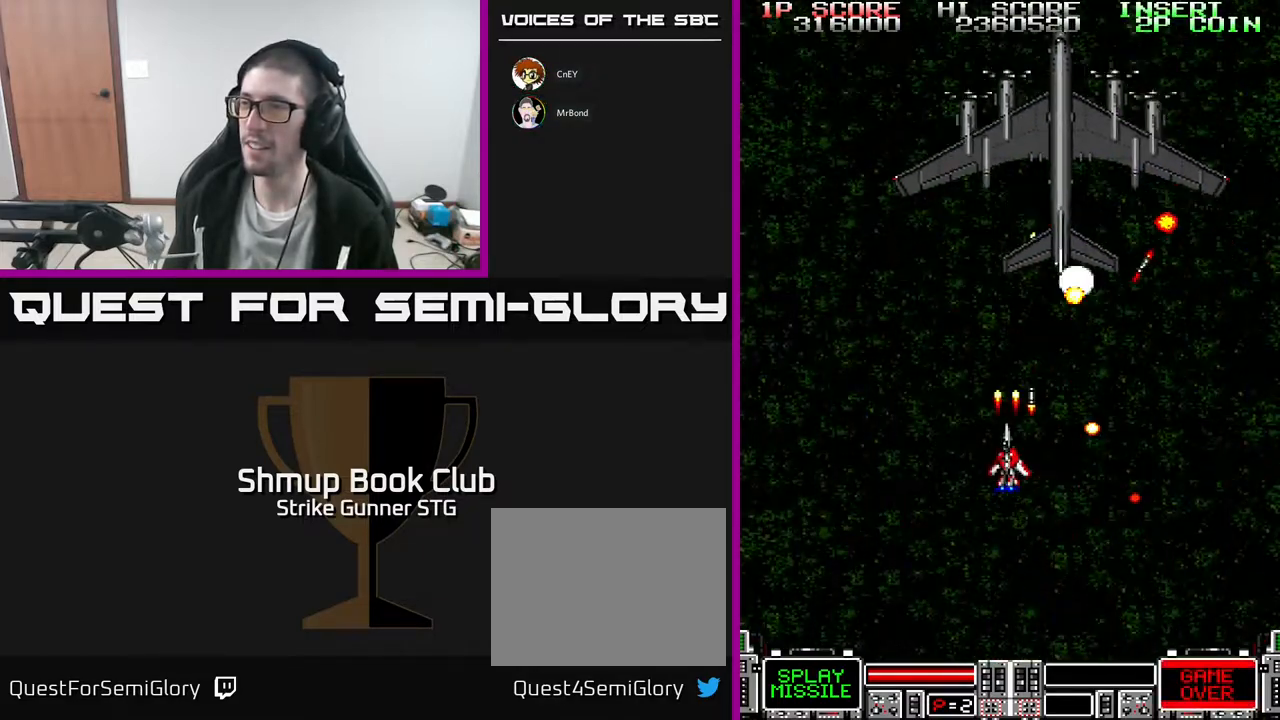
{"buttons": ["DPAD_DOWN"], "left_stick": "center", "right_stick": "center", "events": [[50, "X", "down"], [150, "X", "up"], [217, "X", "down"], [333, "DPAD_DOWN", "down"], [333, "X", "up"], [400, "X", "down"], [500, "X", "up"]]}